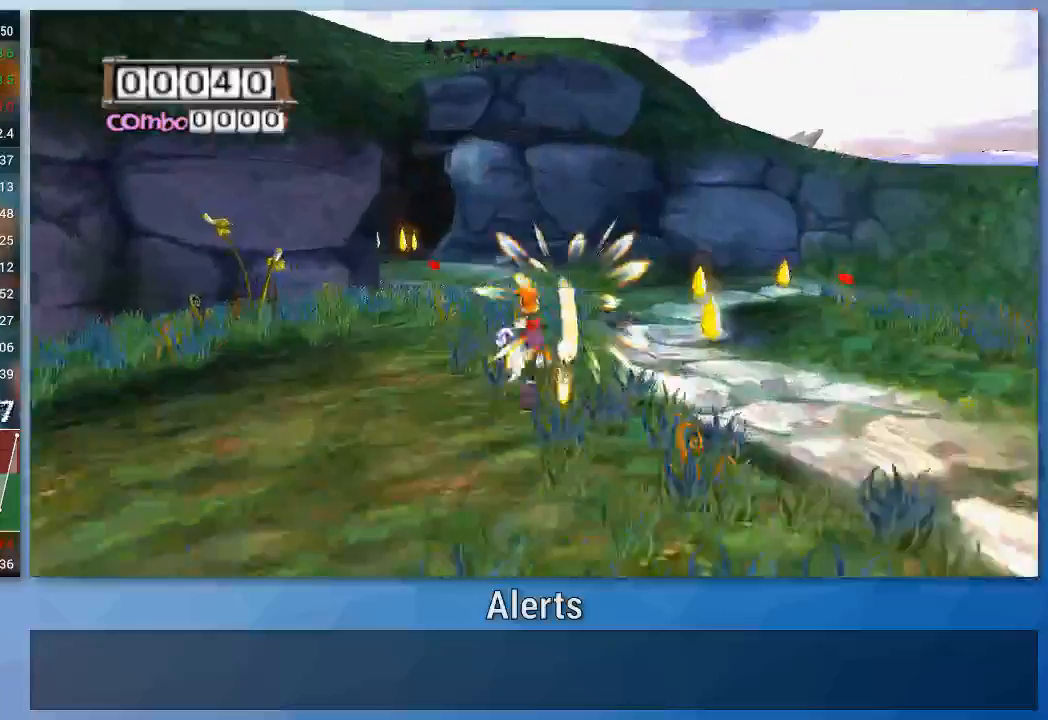
Gameplay with a controller (Nintendo layout); each line is a JSON object with the inputs held at the frame after it (dt_ms = milliseconds from this image to that frame). "events" lists button and stick changes between this image and that frame as [ms after this image, input, new state], when the widget could be followed in between. Not read: L3 R3.
{"dt_ms": 500, "buttons": ["B"], "left_stick": "up", "right_stick": "center", "events": [[67, "right_stick", "right"], [267, "right_stick", "center"]]}
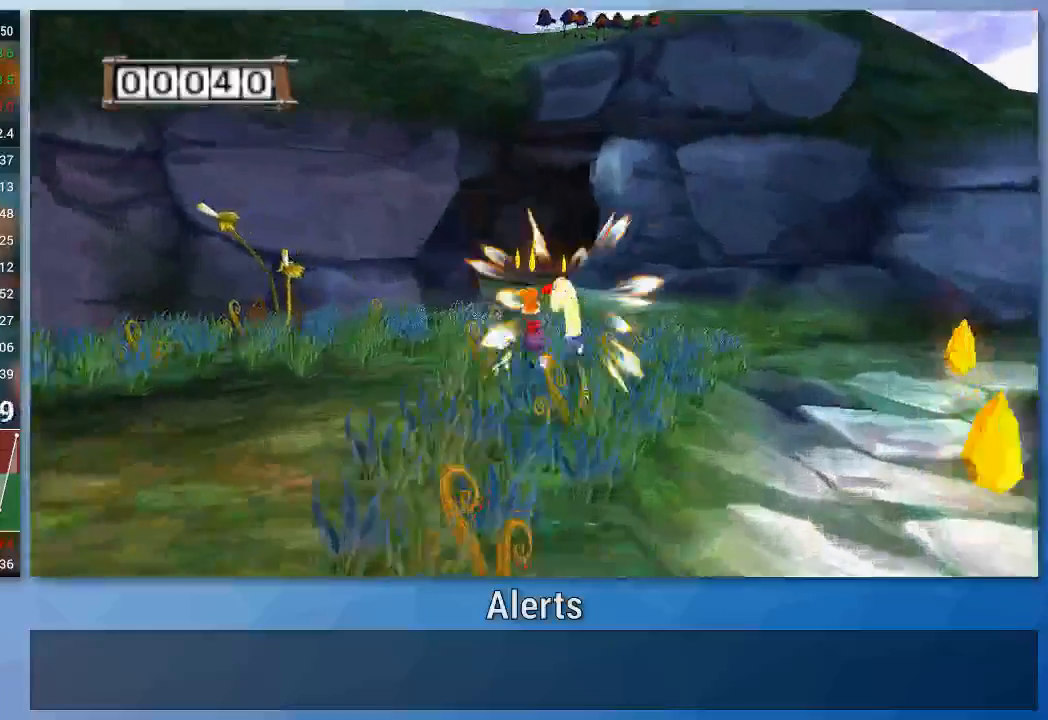
{"dt_ms": 500, "buttons": ["B"], "left_stick": "up", "right_stick": "center", "events": []}
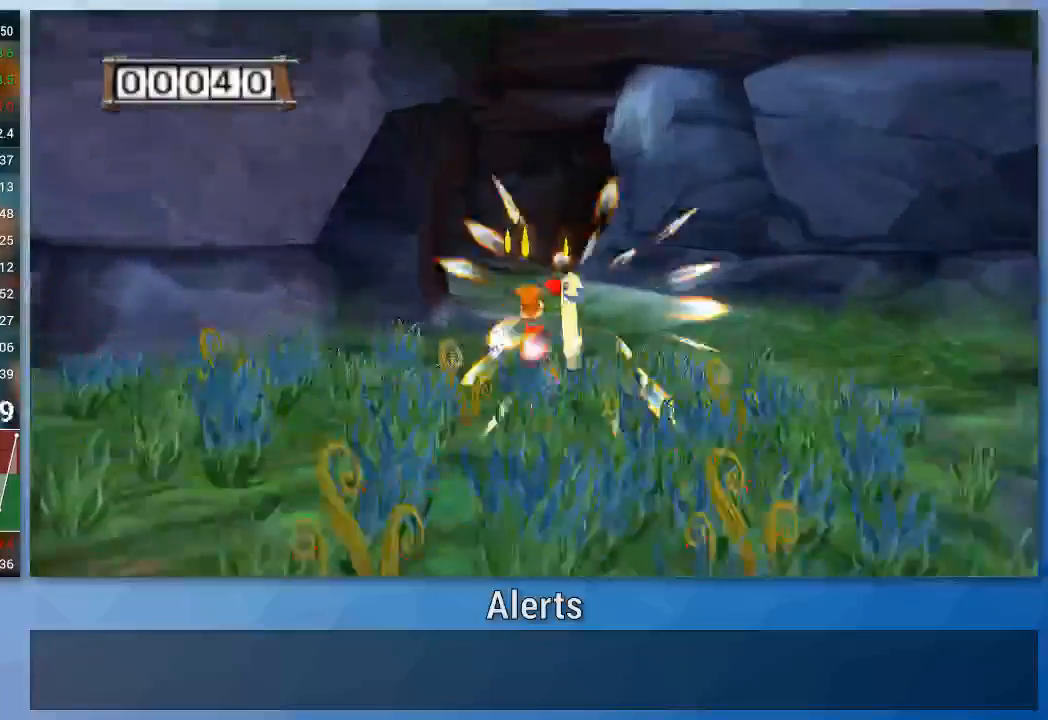
{"dt_ms": 500, "buttons": ["B"], "left_stick": "up", "right_stick": "center", "events": []}
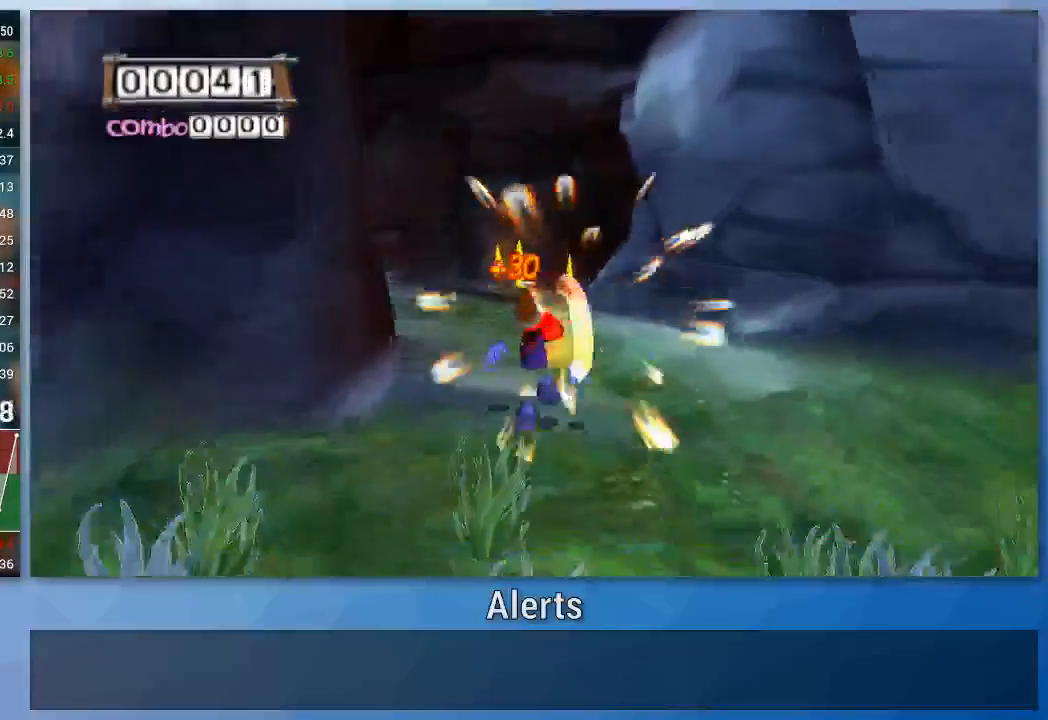
{"dt_ms": 500, "buttons": ["B"], "left_stick": "up", "right_stick": "center", "events": []}
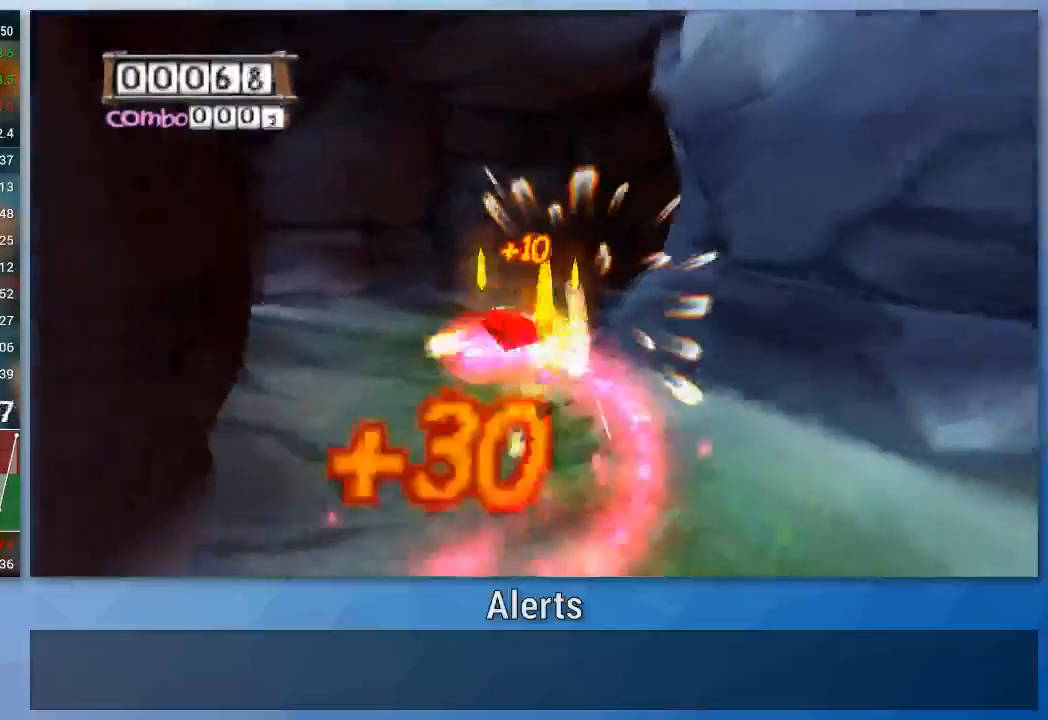
{"dt_ms": 500, "buttons": ["B"], "left_stick": "up", "right_stick": "left", "events": [[400, "right_stick", "left"]]}
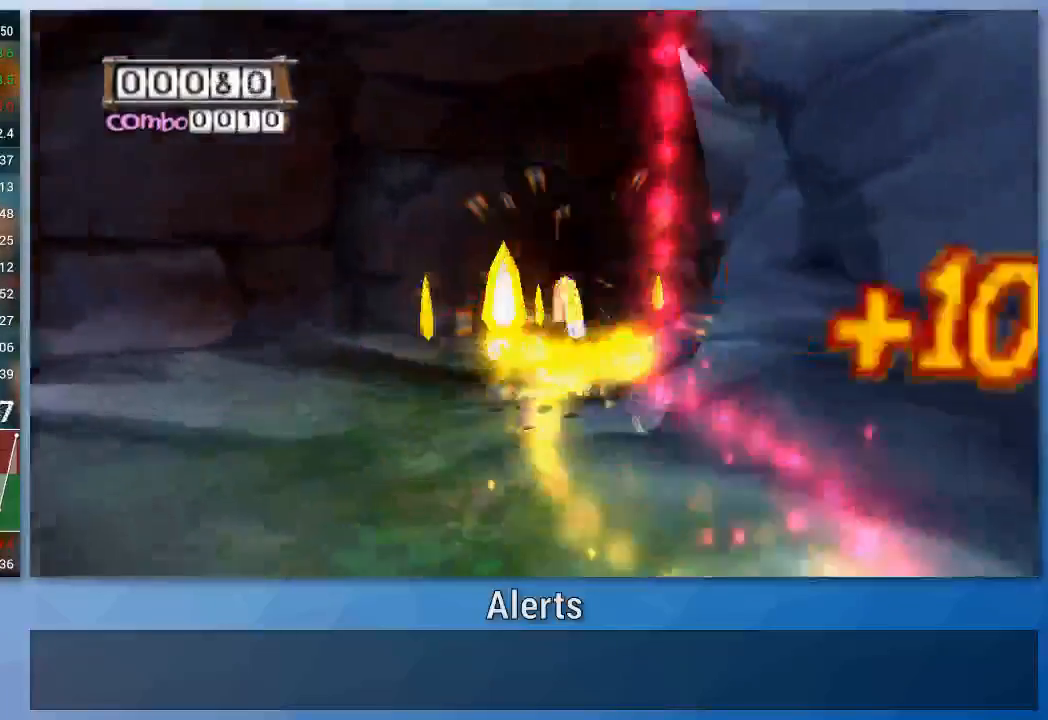
{"dt_ms": 500, "buttons": ["B"], "left_stick": "up", "right_stick": "center", "events": [[400, "right_stick", "center"]]}
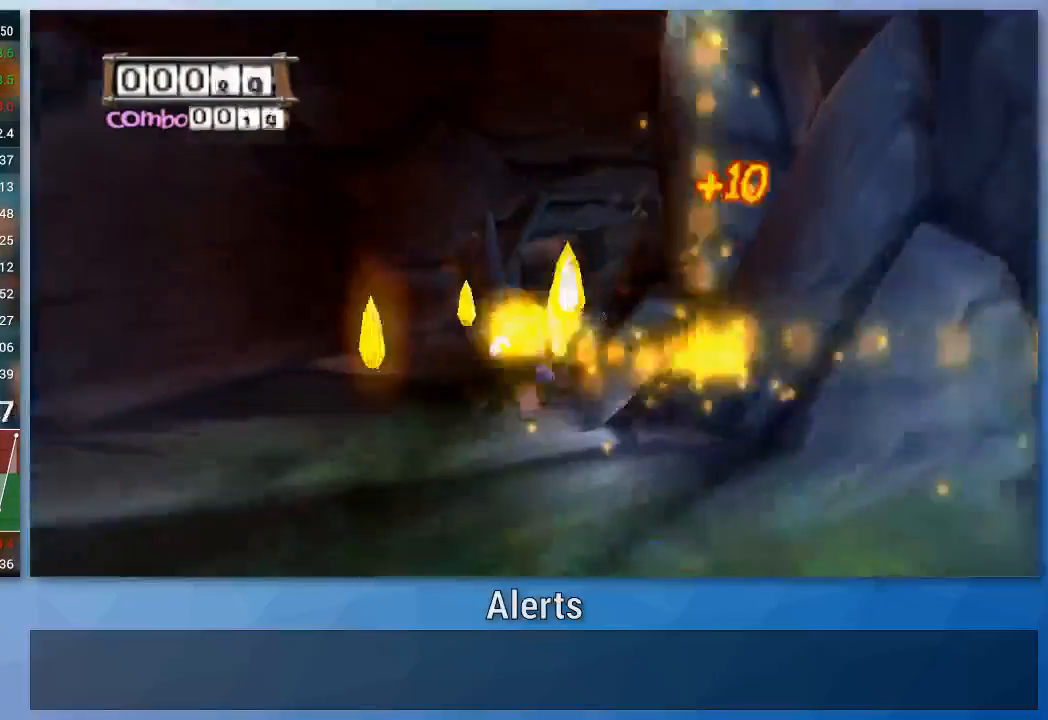
{"dt_ms": 500, "buttons": ["B"], "left_stick": "up", "right_stick": "center", "events": []}
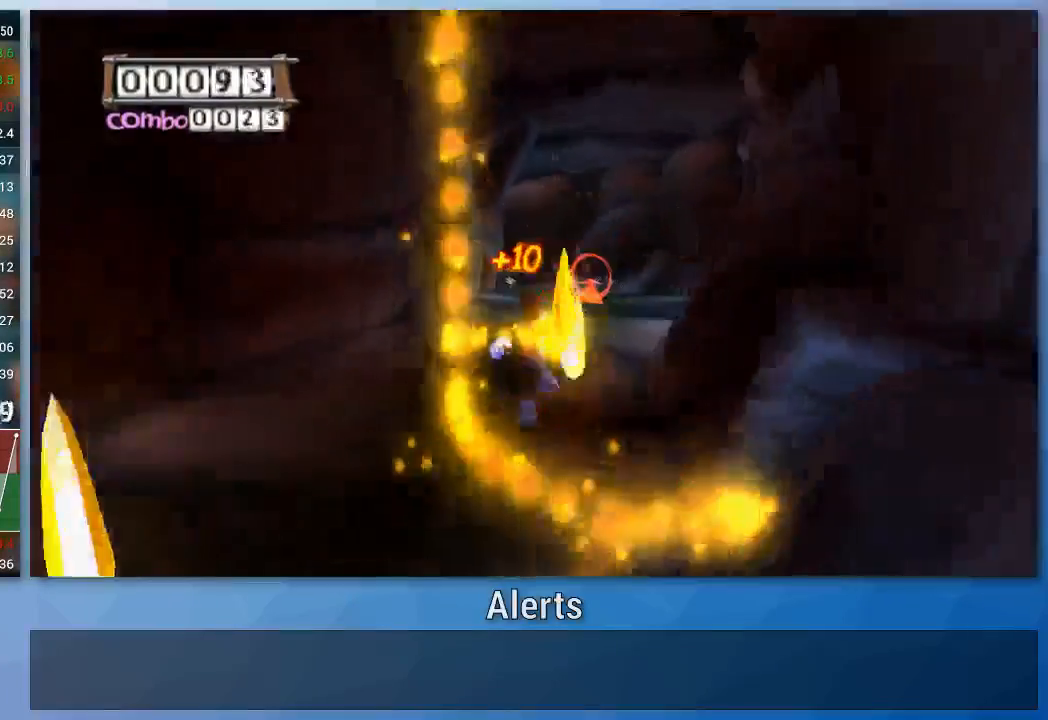
{"dt_ms": 500, "buttons": ["B"], "left_stick": "up", "right_stick": "center", "events": [[167, "B", "up"], [267, "B", "down"]]}
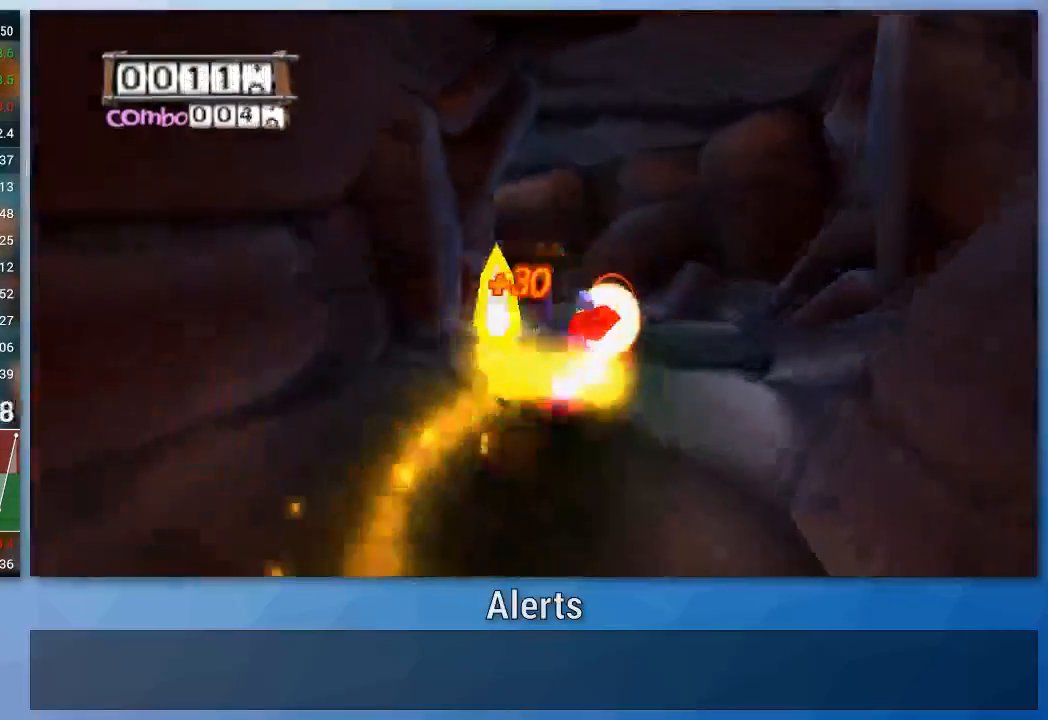
{"dt_ms": 500, "buttons": ["B"], "left_stick": "up", "right_stick": "center", "events": []}
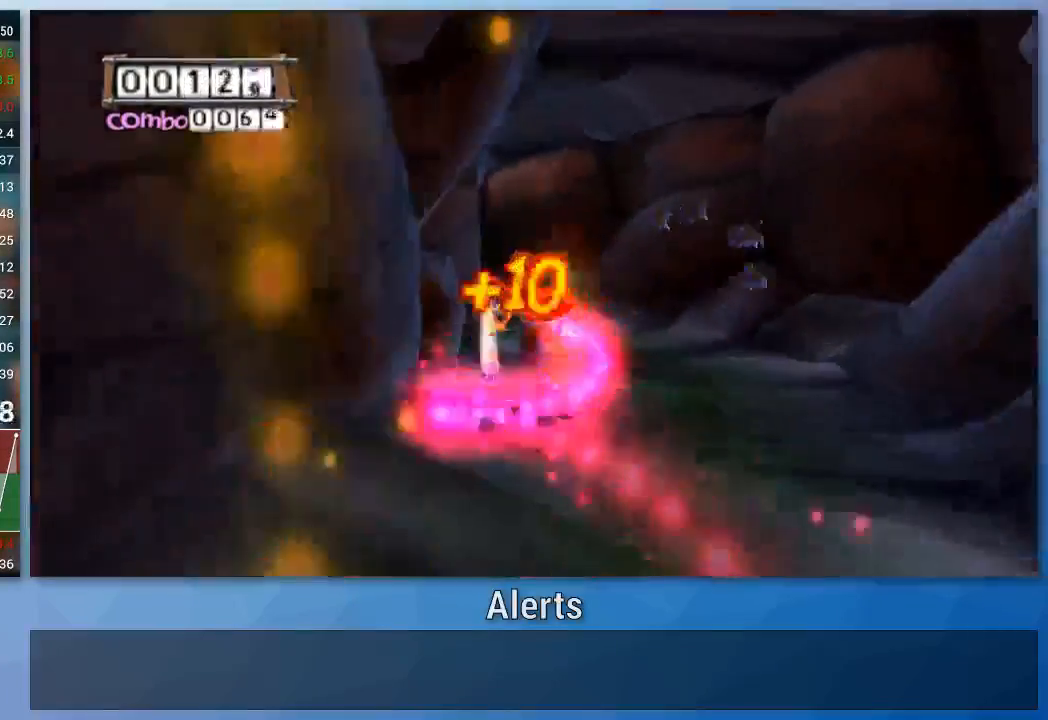
{"dt_ms": 500, "buttons": [], "left_stick": "up", "right_stick": "right", "events": [[200, "B", "up"], [367, "right_stick", "right"]]}
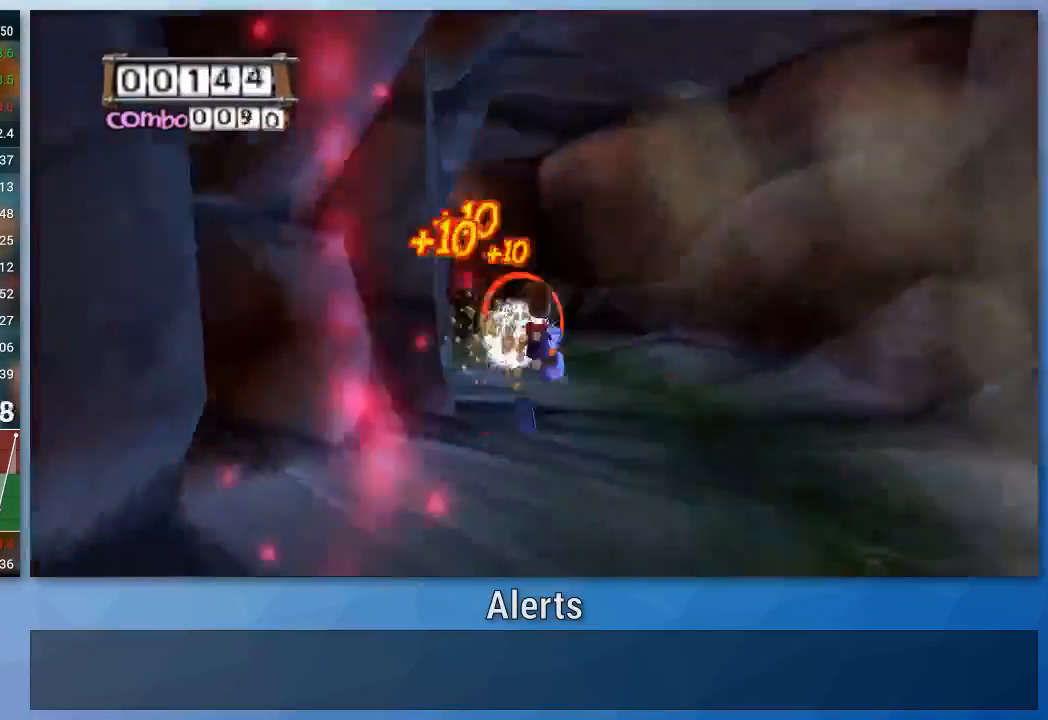
{"dt_ms": 500, "buttons": [], "left_stick": "up", "right_stick": "center", "events": [[400, "right_stick", "center"]]}
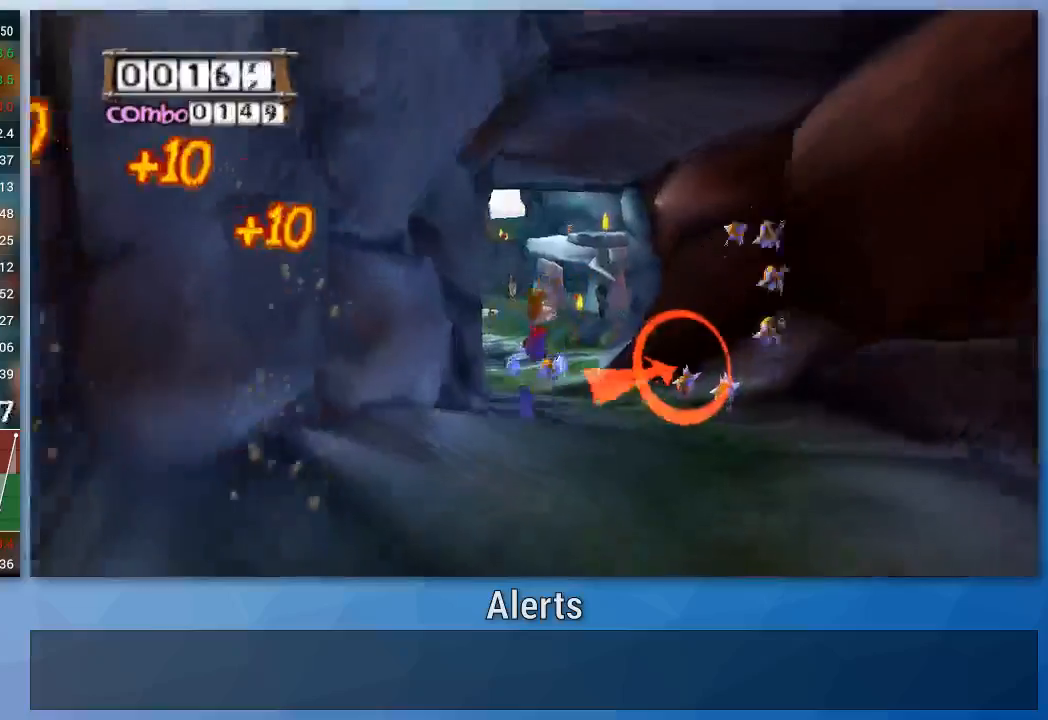
{"dt_ms": 500, "buttons": [], "left_stick": "up", "right_stick": "center", "events": []}
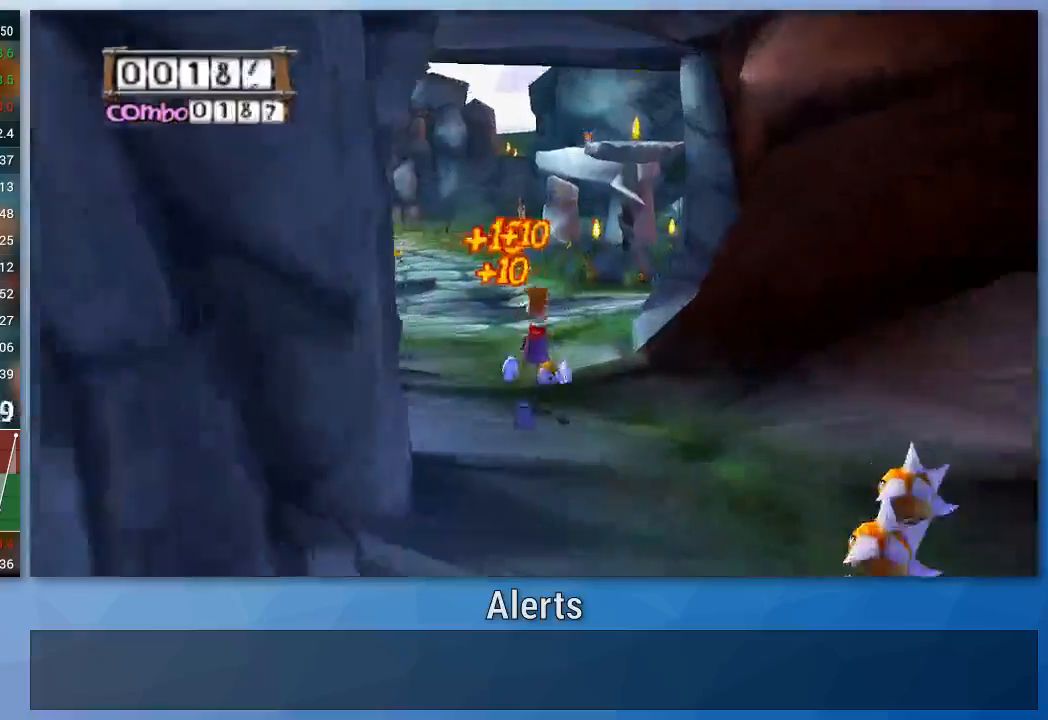
{"dt_ms": 500, "buttons": [], "left_stick": "up", "right_stick": "center", "events": []}
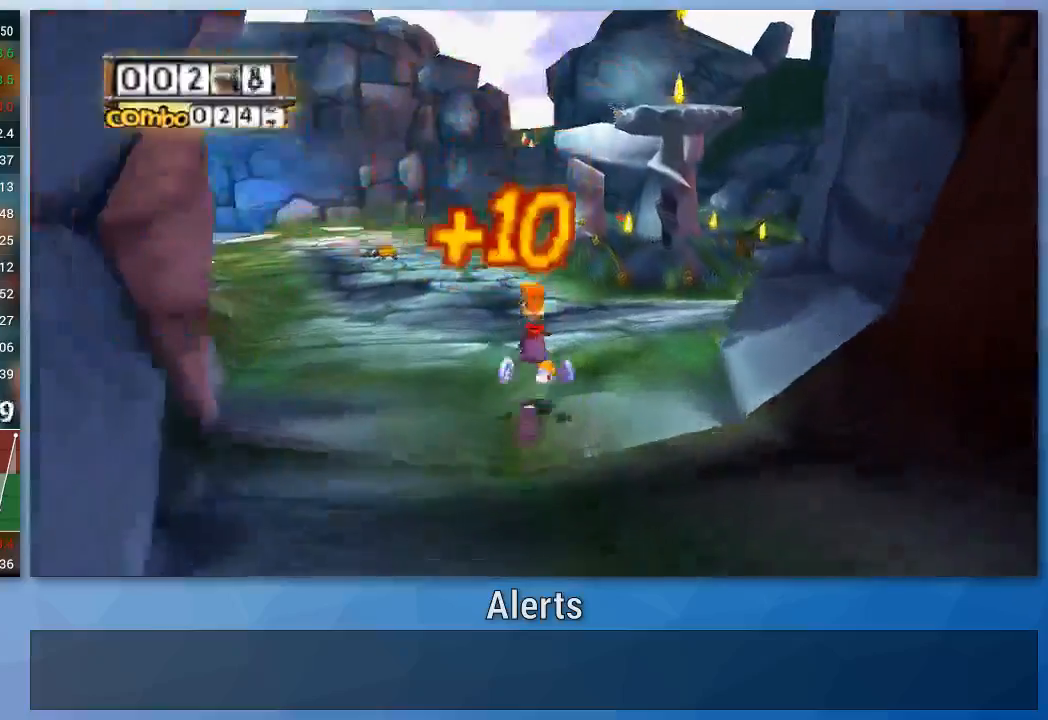
{"dt_ms": 500, "buttons": [], "left_stick": "up", "right_stick": "center", "events": []}
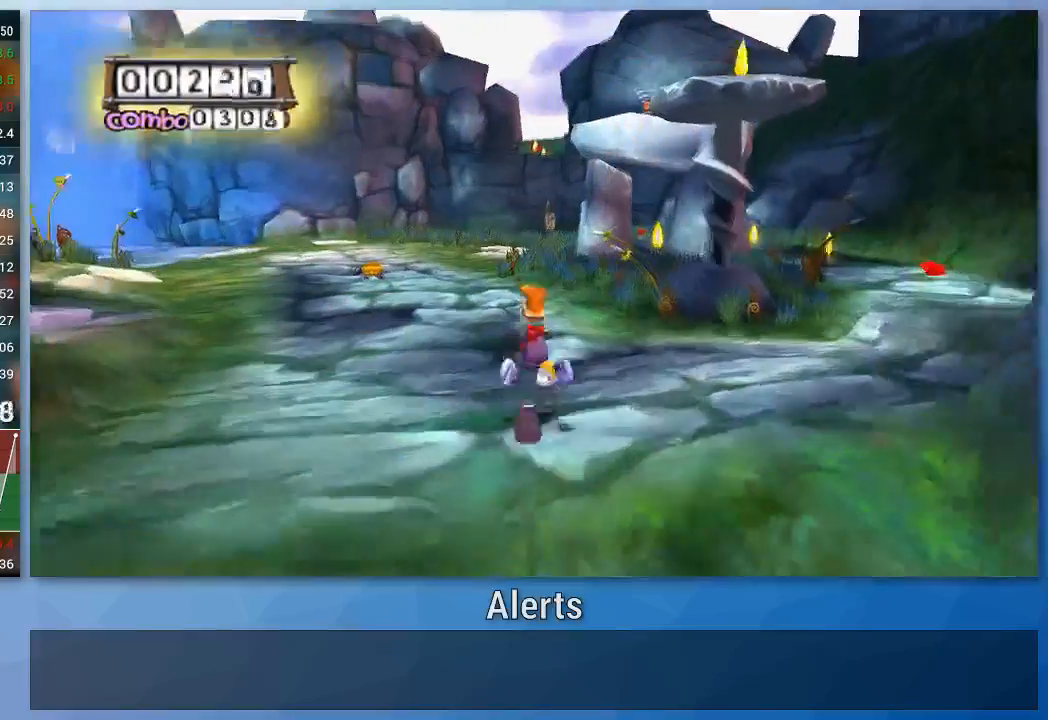
{"dt_ms": 500, "buttons": [], "left_stick": "up", "right_stick": "center", "events": []}
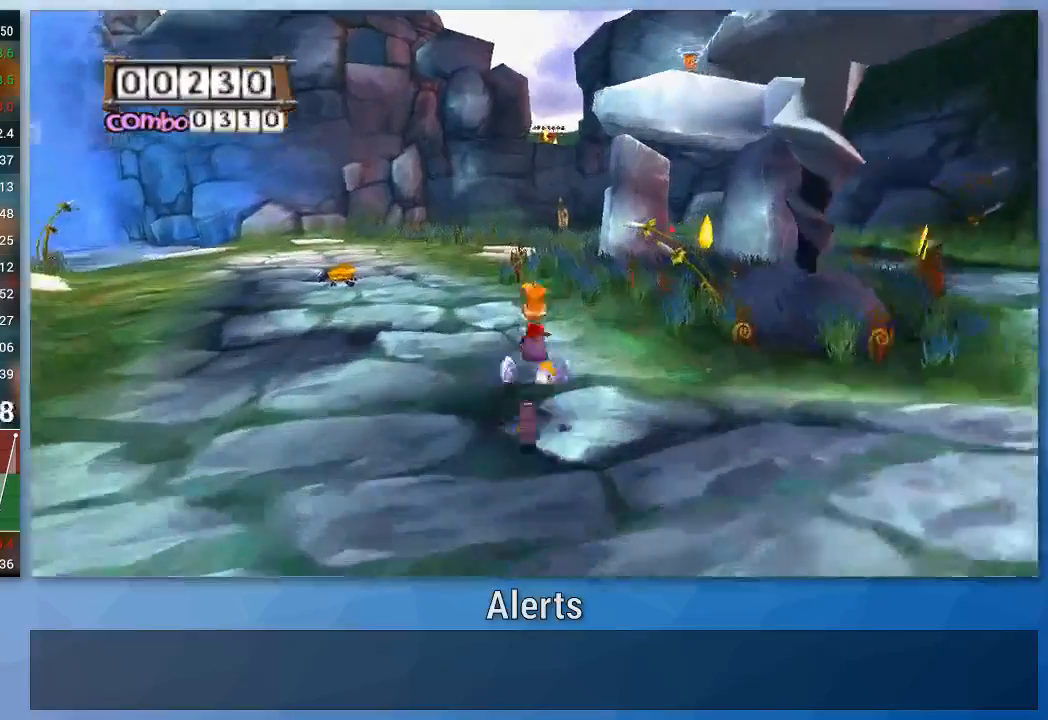
{"dt_ms": 500, "buttons": [], "left_stick": "up", "right_stick": "center", "events": []}
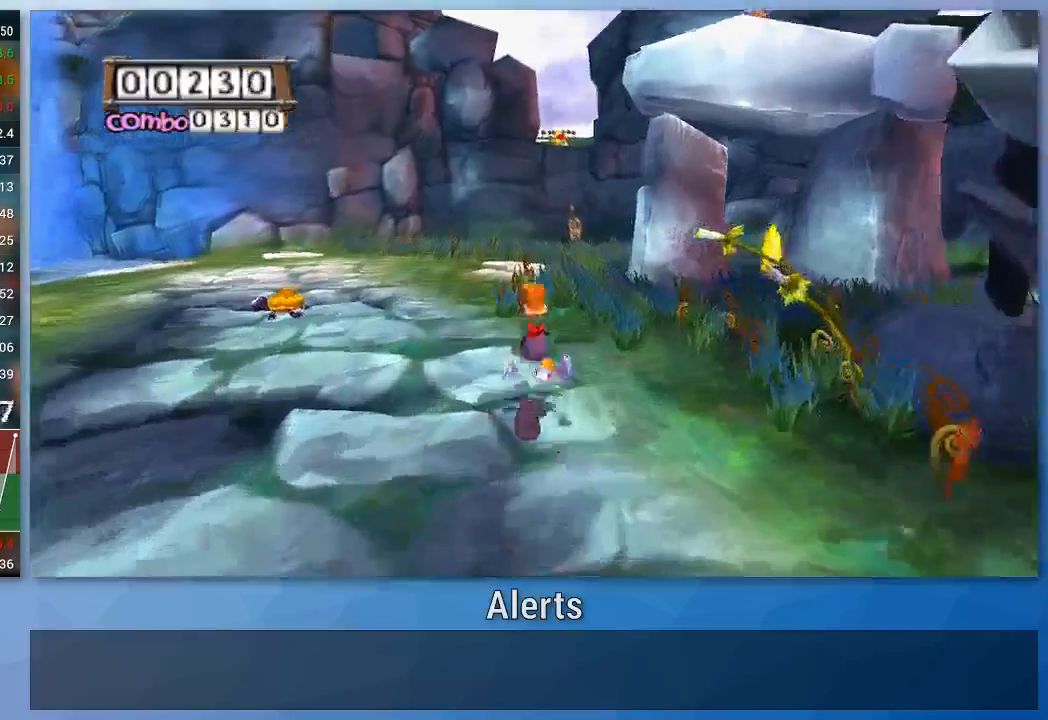
{"dt_ms": 500, "buttons": [], "left_stick": "up", "right_stick": "center", "events": []}
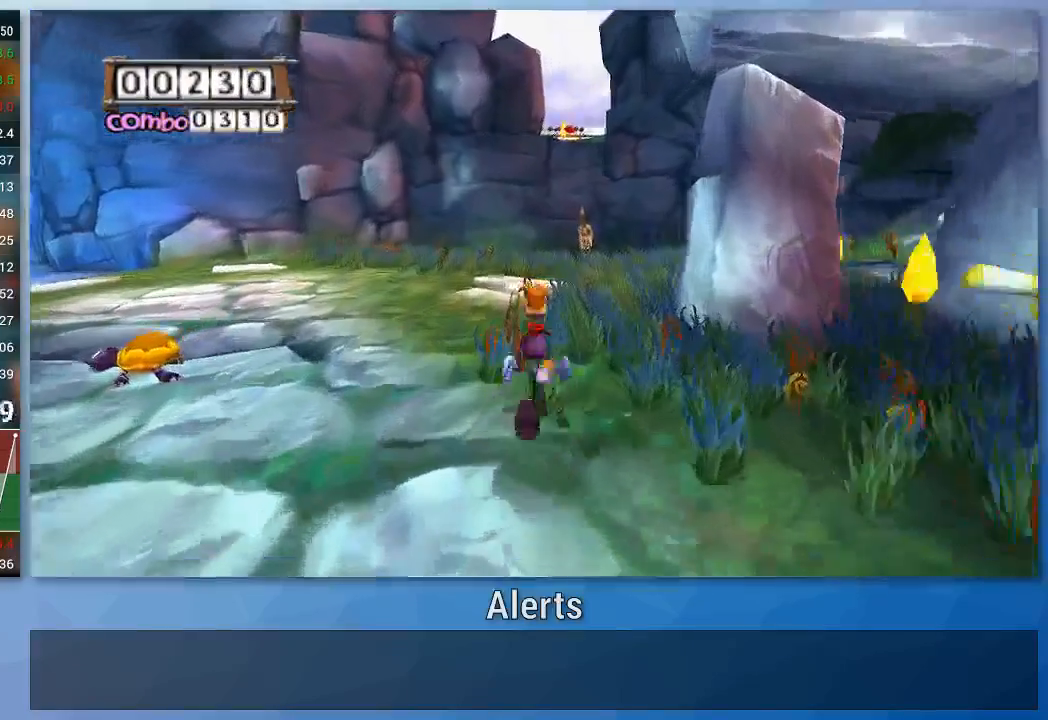
{"dt_ms": 500, "buttons": [], "left_stick": "up", "right_stick": "center", "events": []}
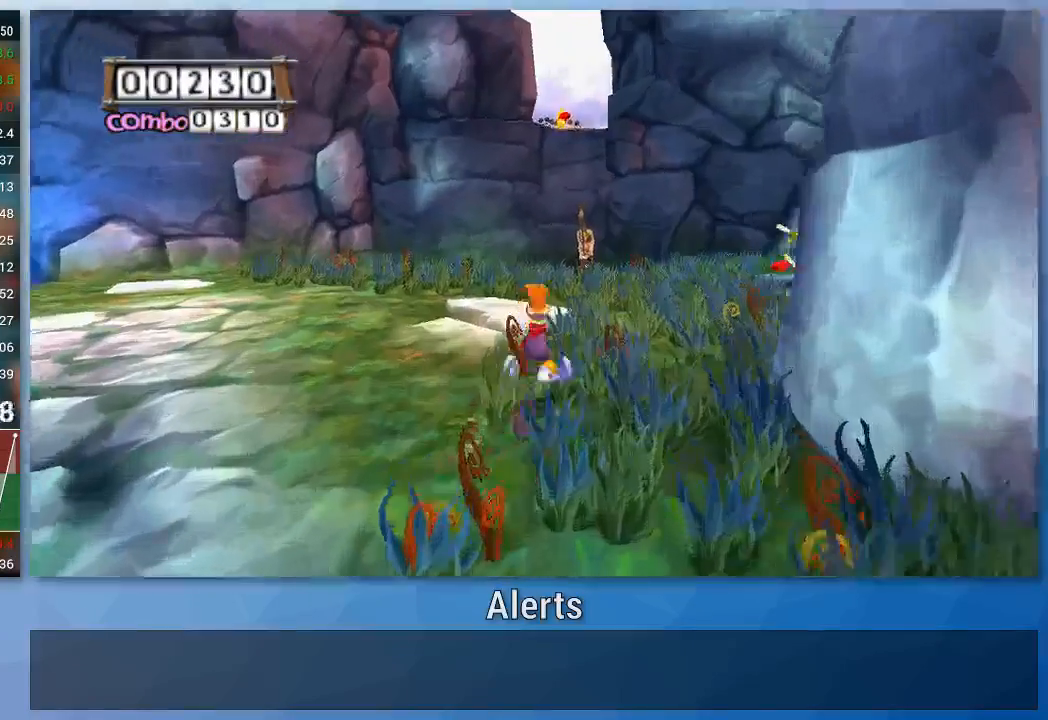
{"dt_ms": 500, "buttons": [], "left_stick": "up", "right_stick": "center", "events": []}
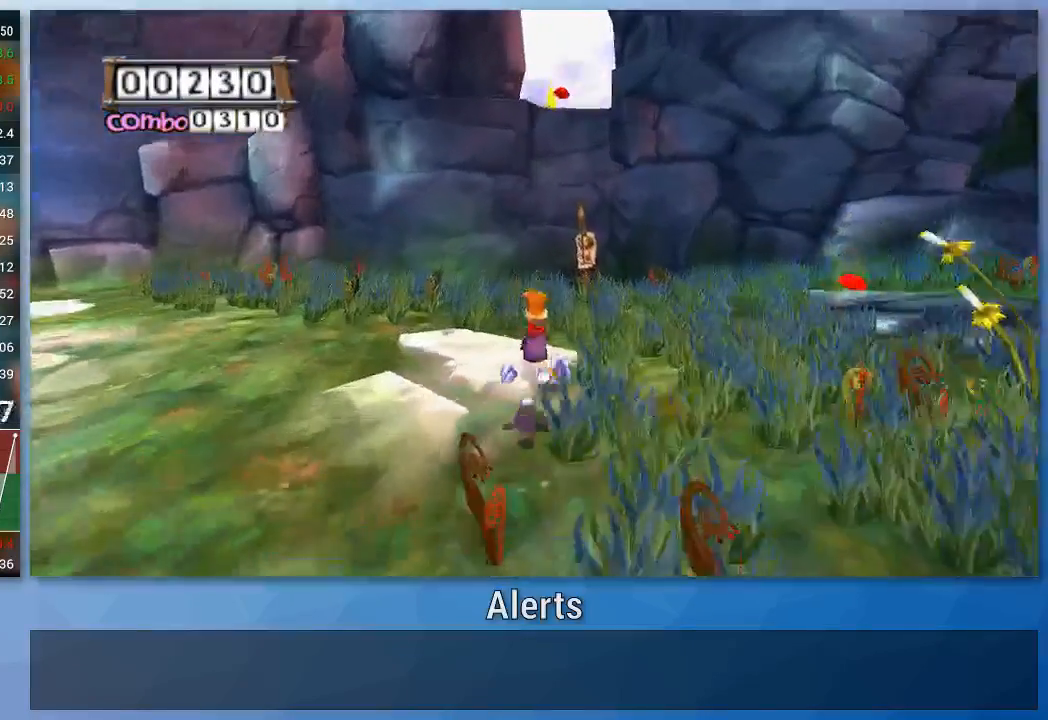
{"dt_ms": 1000, "buttons": [], "left_stick": "up", "right_stick": "center"}
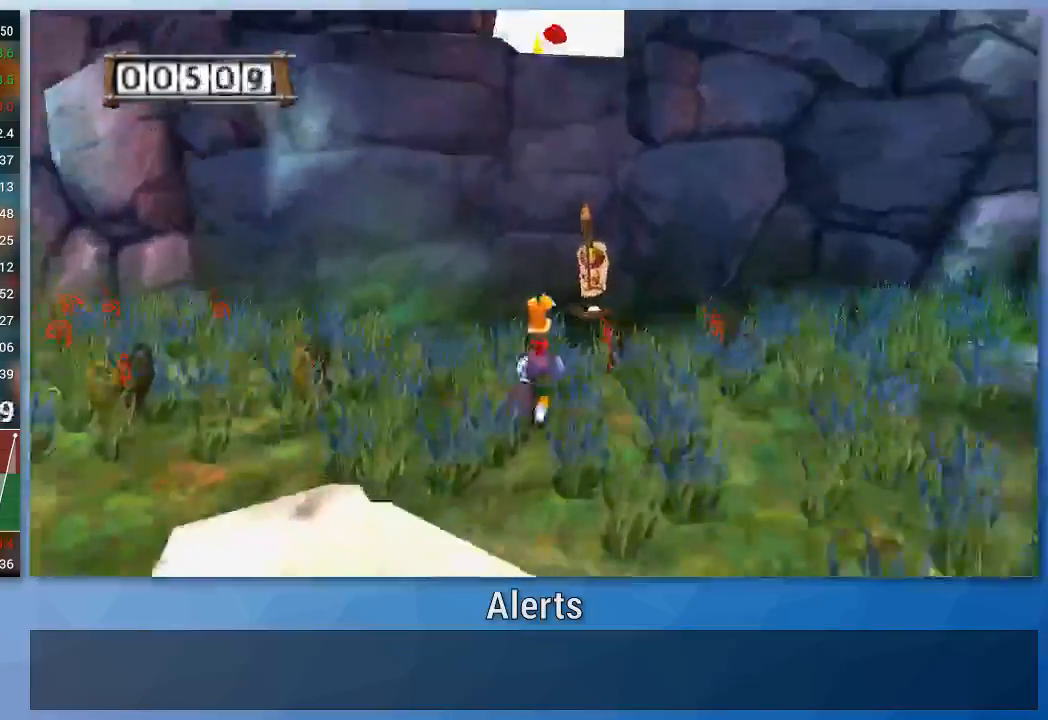
{"dt_ms": 500, "buttons": [], "left_stick": "up", "right_stick": "center", "events": []}
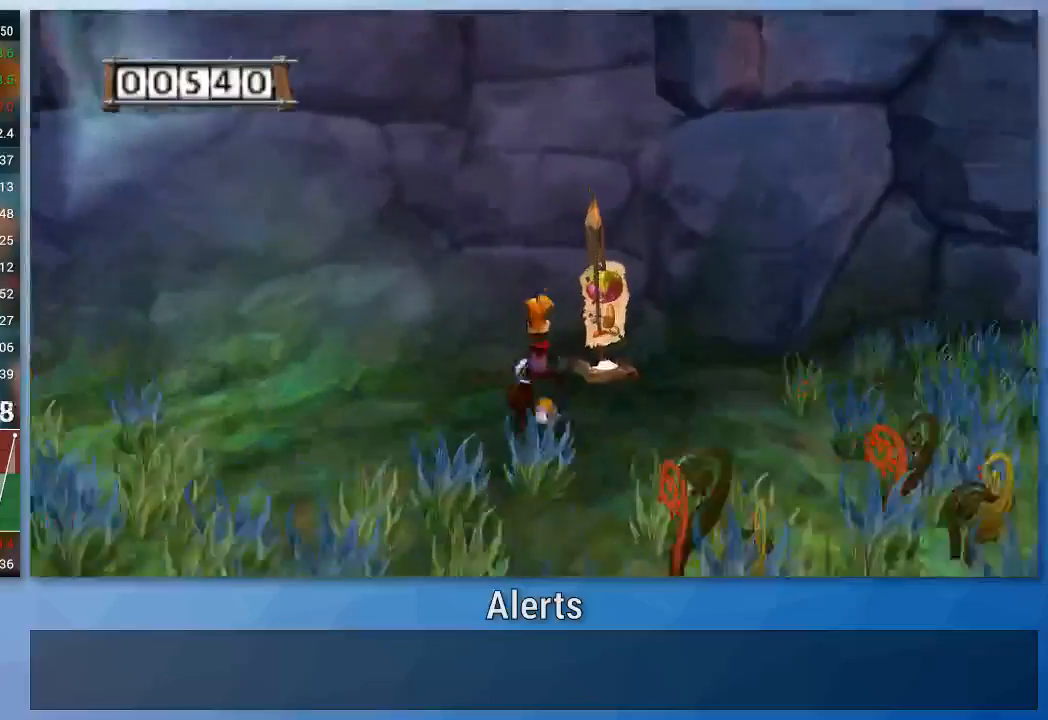
{"dt_ms": 500, "buttons": ["A"], "left_stick": "up", "right_stick": "center", "events": [[167, "A", "down"]]}
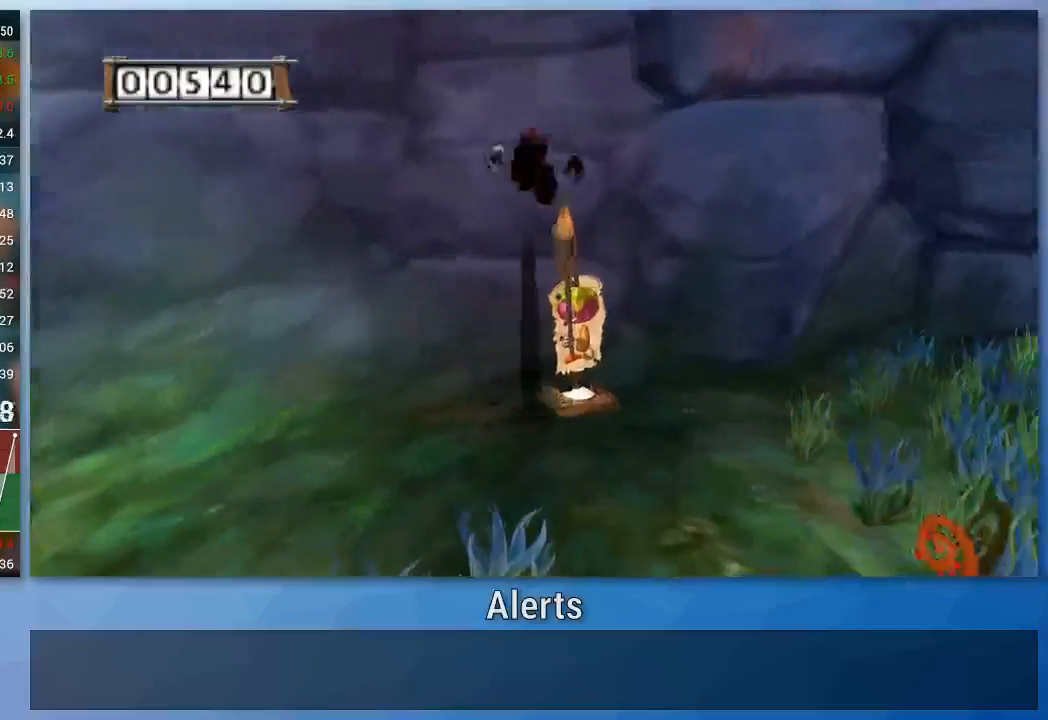
{"dt_ms": 500, "buttons": [], "left_stick": "center", "right_stick": "center", "events": [[67, "A", "up"], [167, "left_stick", "center"], [267, "B", "down"], [500, "B", "up"]]}
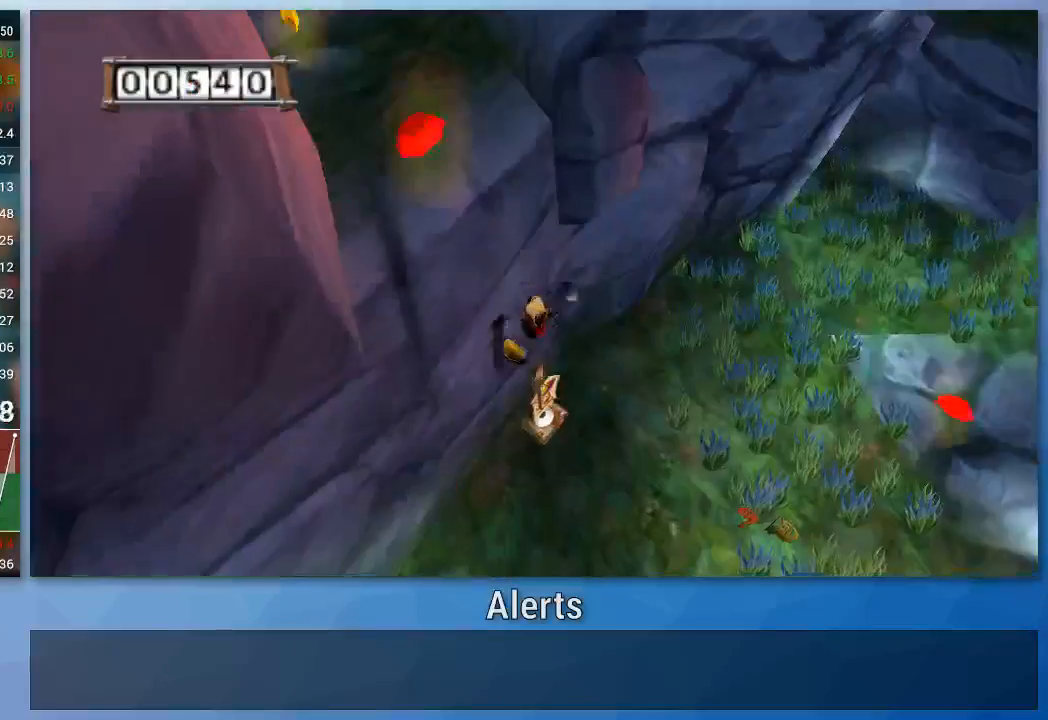
{"dt_ms": 500, "buttons": [], "left_stick": "up-left", "right_stick": "center", "events": [[367, "left_stick", "left"], [467, "left_stick", "up-left"]]}
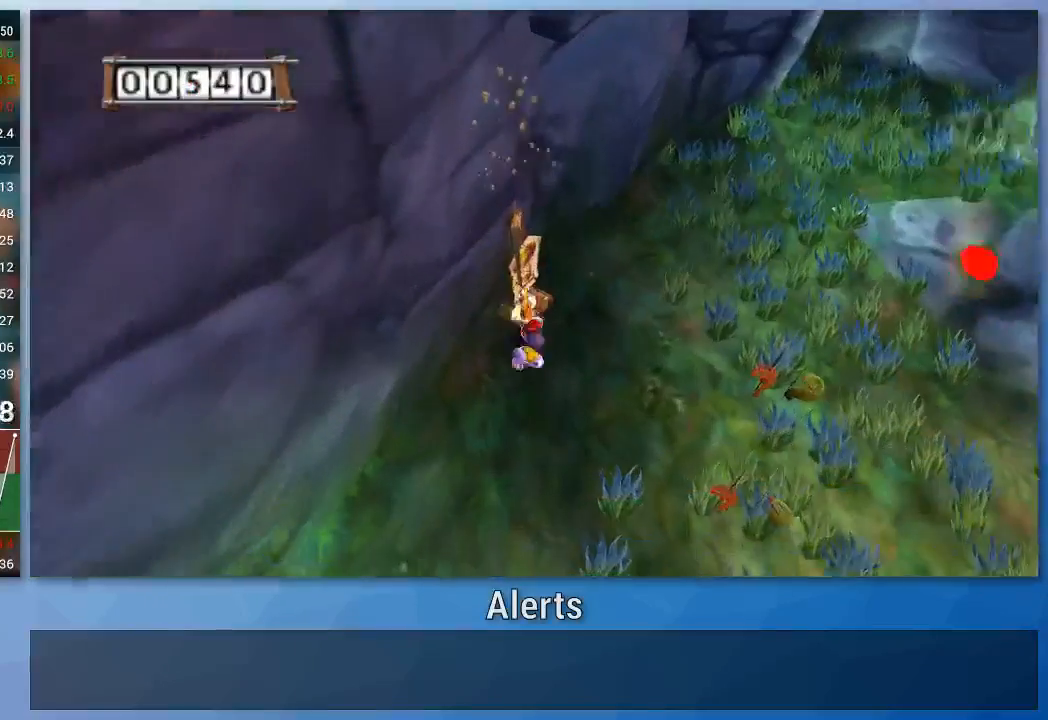
{"dt_ms": 500, "buttons": ["A"], "left_stick": "up-left", "right_stick": "center", "events": [[33, "A", "down"]]}
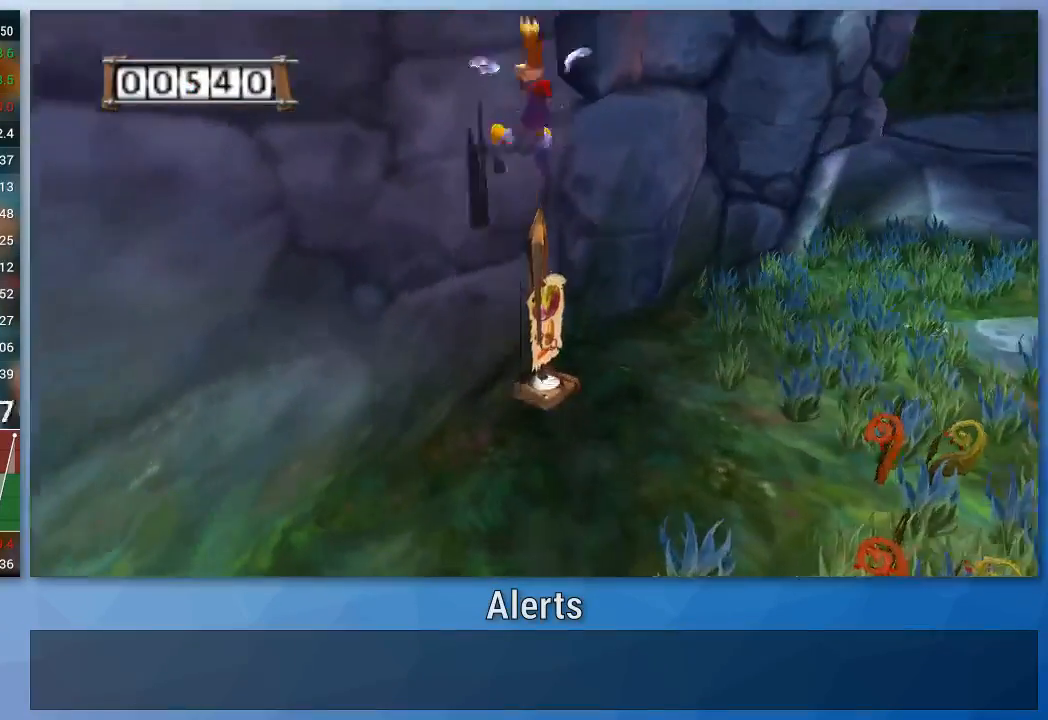
{"dt_ms": 500, "buttons": [], "left_stick": "center", "right_stick": "center", "events": [[67, "A", "up"], [100, "left_stick", "center"], [200, "B", "down"], [433, "B", "up"]]}
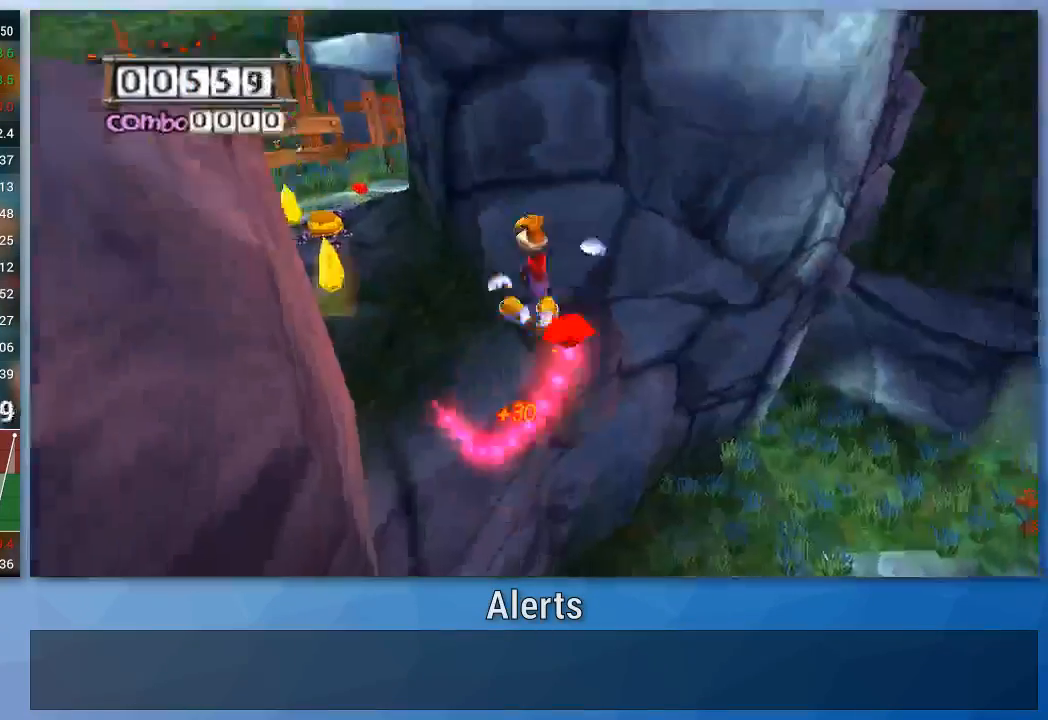
{"dt_ms": 500, "buttons": [], "left_stick": "up-left", "right_stick": "center", "events": [[300, "left_stick", "up-left"]]}
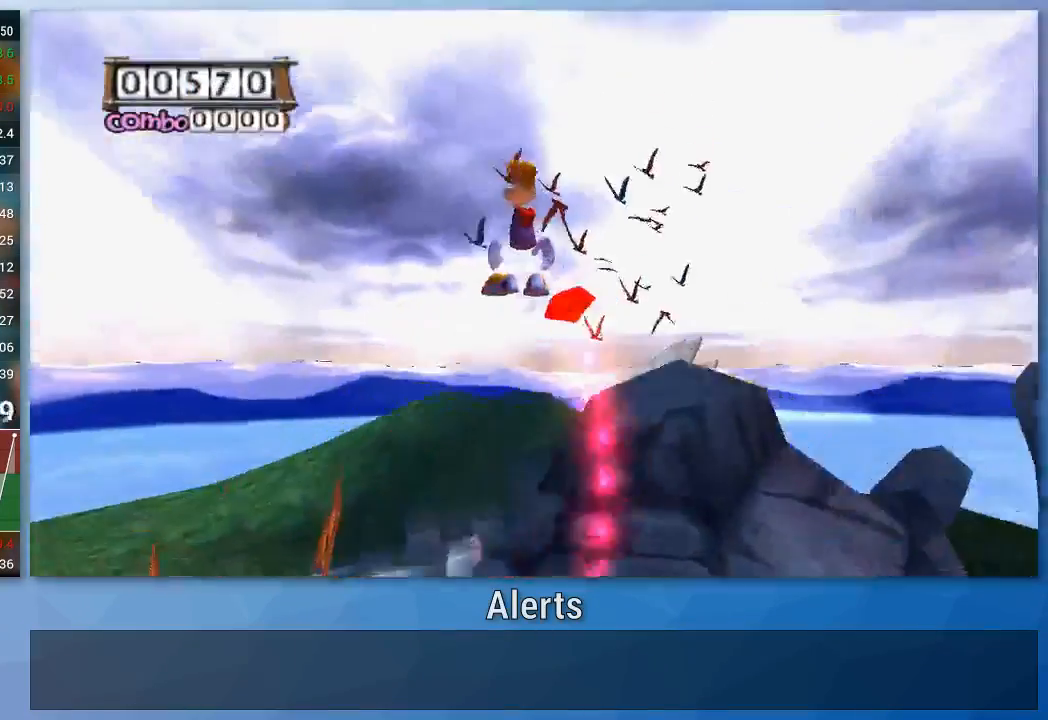
{"dt_ms": 500, "buttons": [], "left_stick": "up-left", "right_stick": "right", "events": [[333, "right_stick", "right"]]}
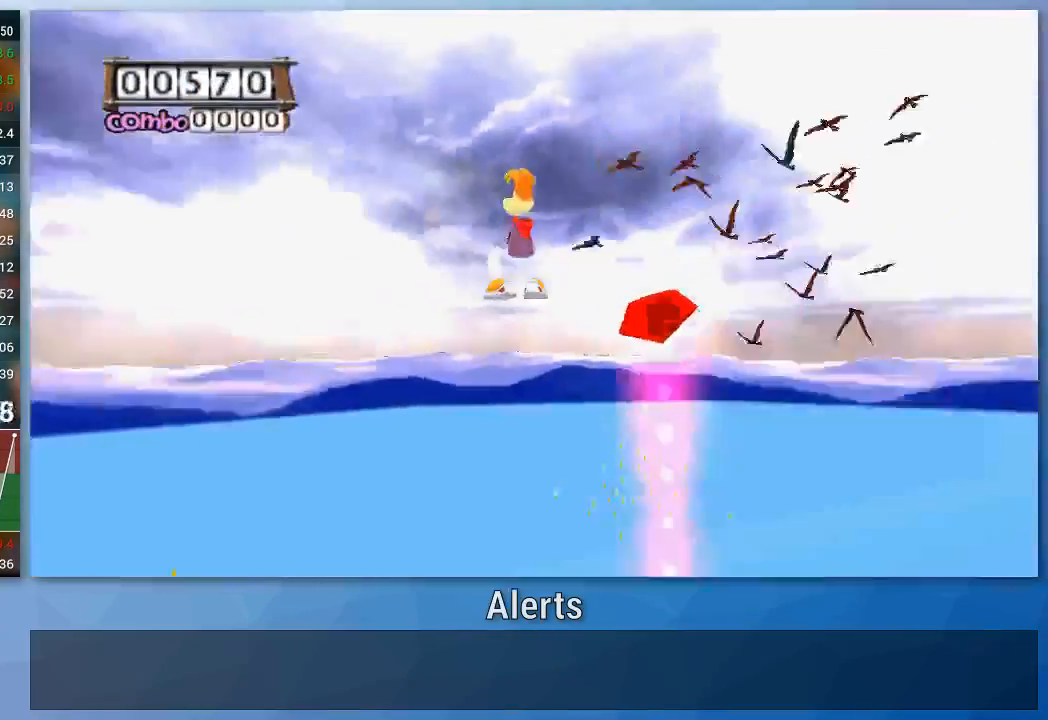
{"dt_ms": 500, "buttons": [], "left_stick": "up", "right_stick": "center", "events": [[200, "right_stick", "center"], [300, "left_stick", "up"]]}
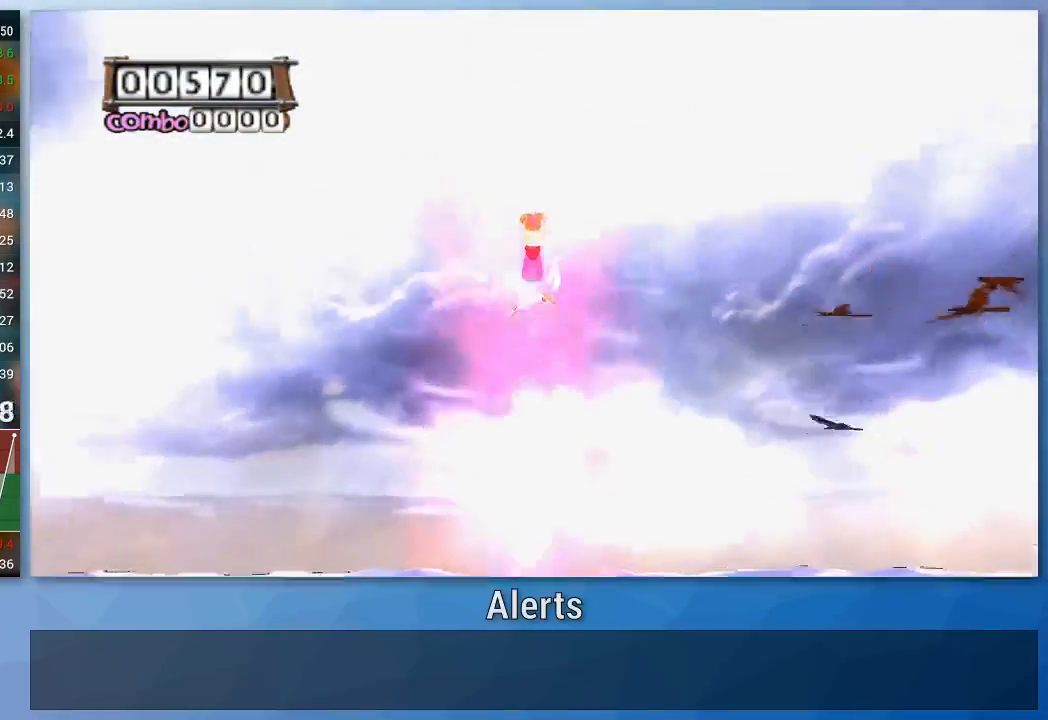
{"dt_ms": 500, "buttons": [], "left_stick": "up", "right_stick": "center", "events": []}